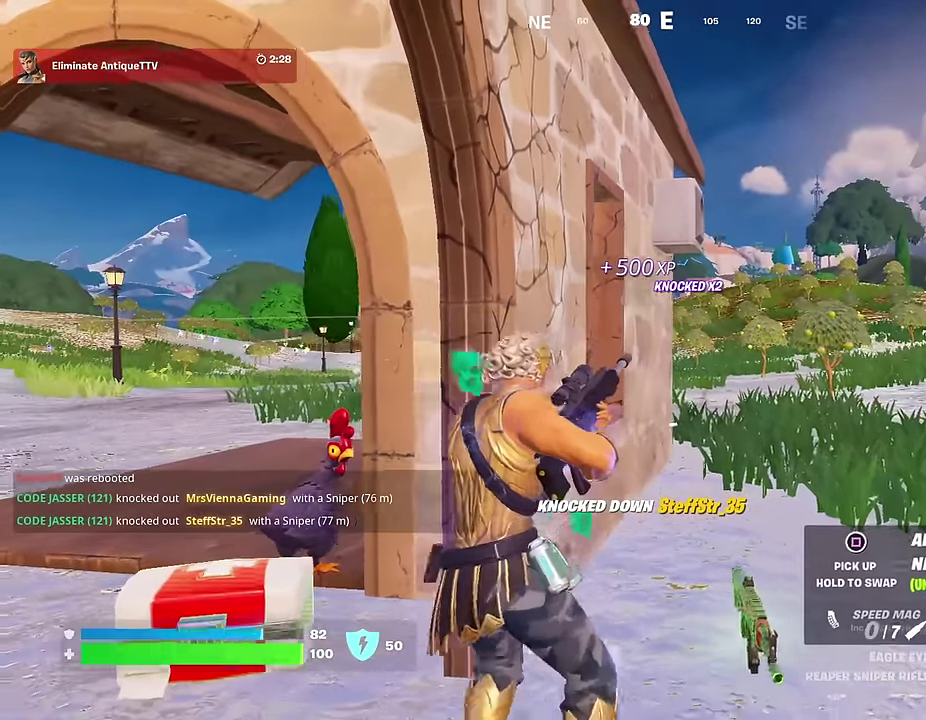
Gameplay with a controller (PlayStation layout); each line is a JSON object with the inputs held at the frame after it (dt_ms = milliseconds from this image to that frame). "events" lists button and stick changes between this image and that frame as [ms after this image, input, new state], when the widget could be followed in between.
{"dt_ms": 600, "buttons": [], "left_stick": "left", "right_stick": "center", "events": [[150, "left_stick", "down-right"], [200, "left_stick", "down"], [267, "left_stick", "down-left"], [317, "left_stick", "down"], [367, "left_stick", "down-left"], [450, "left_stick", "down"], [550, "left_stick", "left"]]}
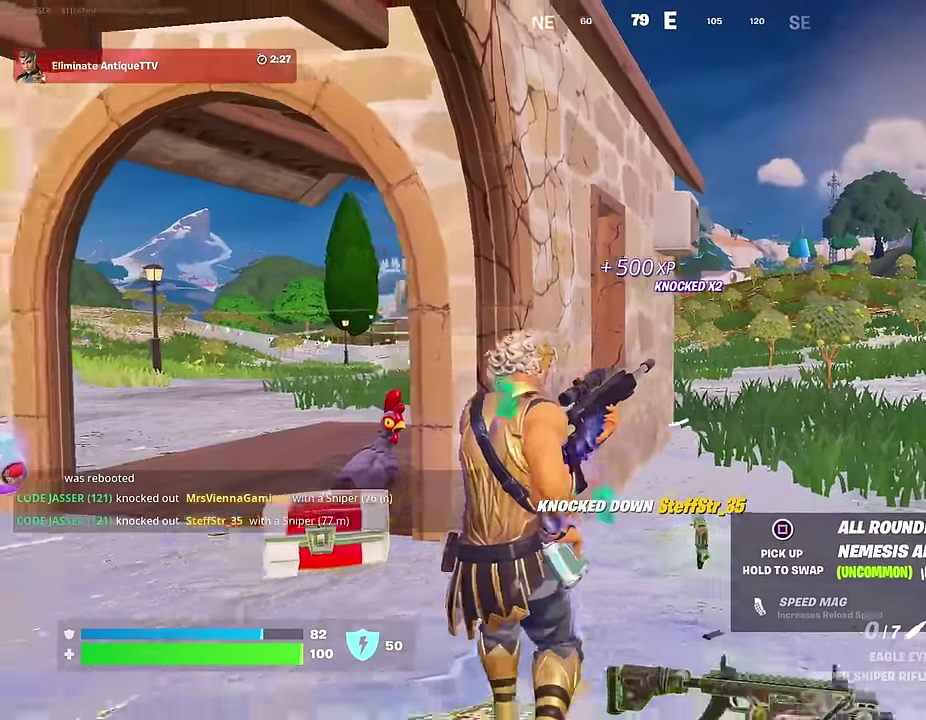
{"dt_ms": 400, "buttons": [], "left_stick": "right", "right_stick": "center", "events": [[17, "right_stick", "down-left"], [183, "right_stick", "center"], [217, "left_stick", "up-left"], [333, "left_stick", "up-right"], [383, "left_stick", "right"]]}
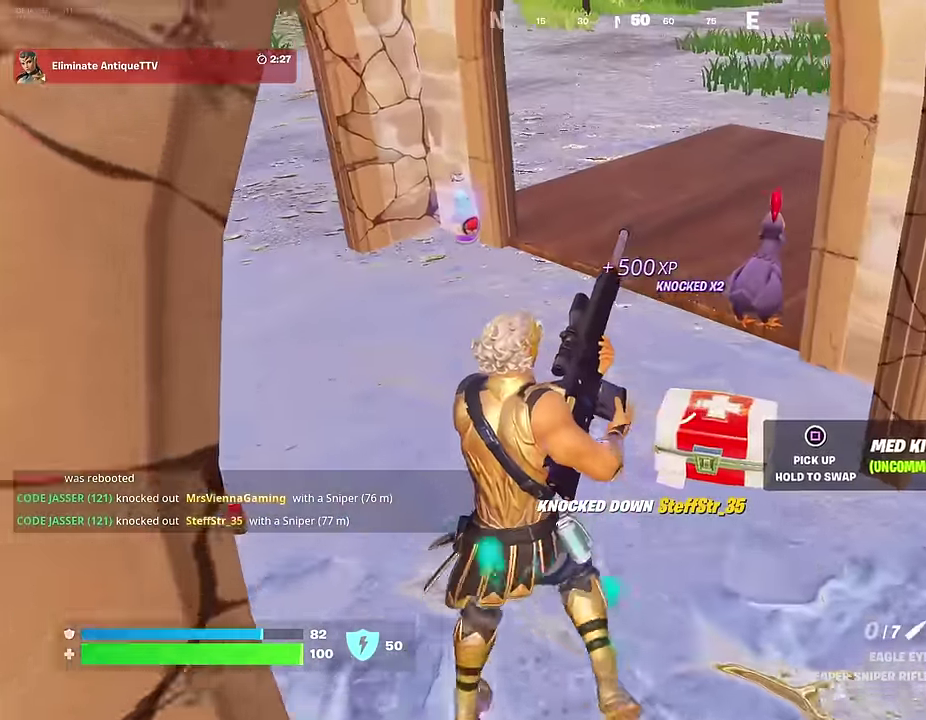
{"dt_ms": 600, "buttons": [], "left_stick": "up-right", "right_stick": "center", "events": [[17, "SQUARE", "down"], [67, "SQUARE", "up"], [267, "right_stick", "up"], [333, "right_stick", "up-right"], [400, "left_stick", "up-right"], [433, "right_stick", "center"]]}
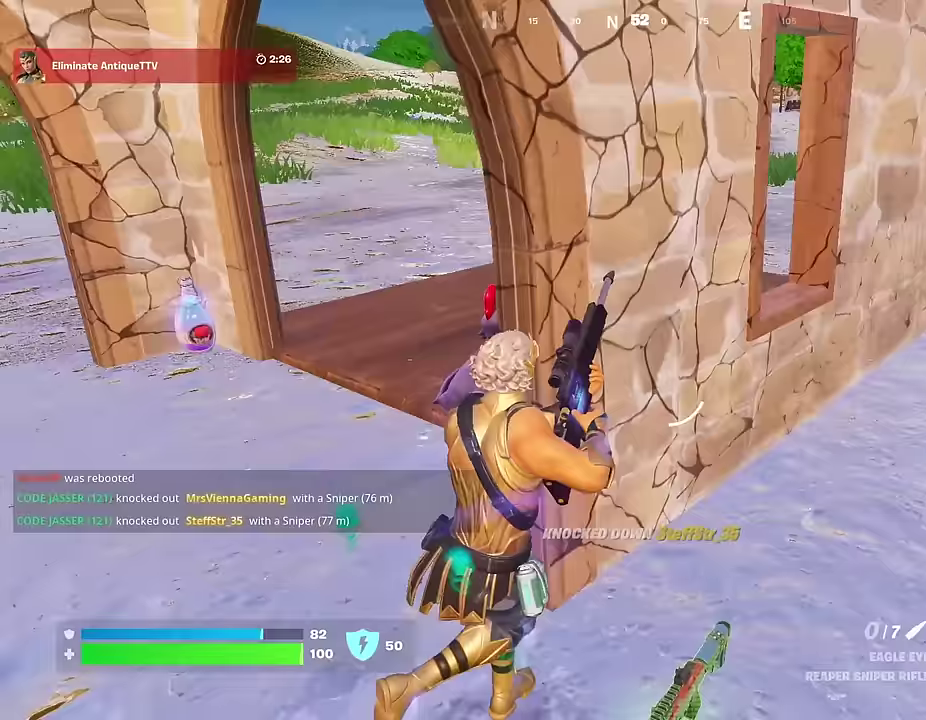
{"dt_ms": 400, "buttons": [], "left_stick": "down-left", "right_stick": "center", "events": [[50, "right_stick", "up"], [67, "left_stick", "down-right"], [133, "right_stick", "center"], [217, "left_stick", "down"], [267, "left_stick", "down-left"]]}
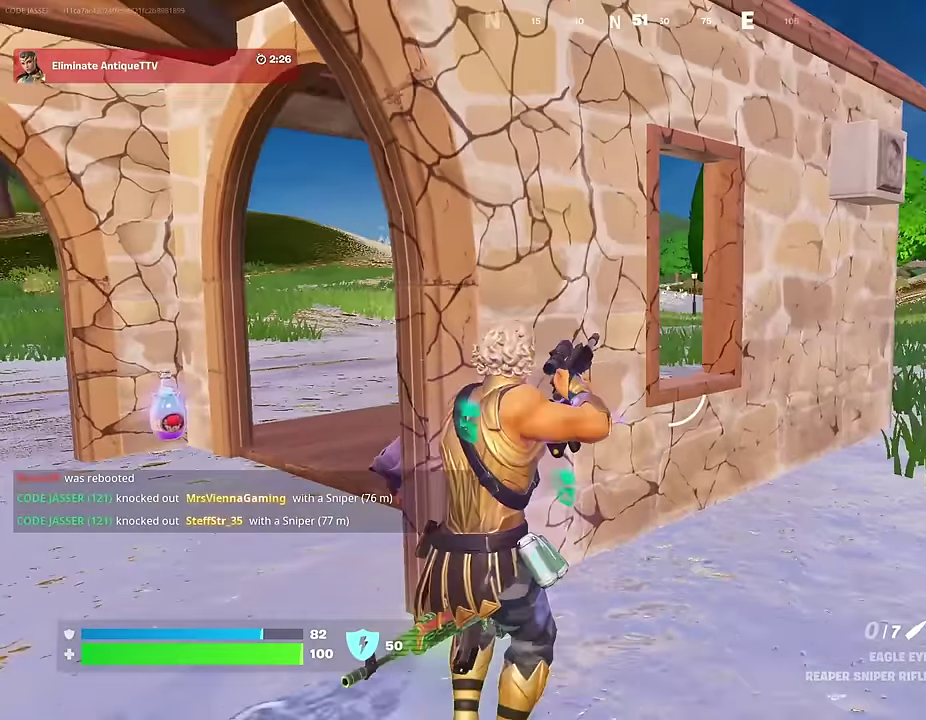
{"dt_ms": 600, "buttons": ["L2"], "left_stick": "up-right", "right_stick": "center", "events": [[150, "left_stick", "center"], [200, "left_stick", "right"], [233, "right_stick", "up-right"], [300, "right_stick", "center"], [333, "left_stick", "up-left"], [450, "left_stick", "up"], [517, "L2", "down"], [533, "left_stick", "up-right"]]}
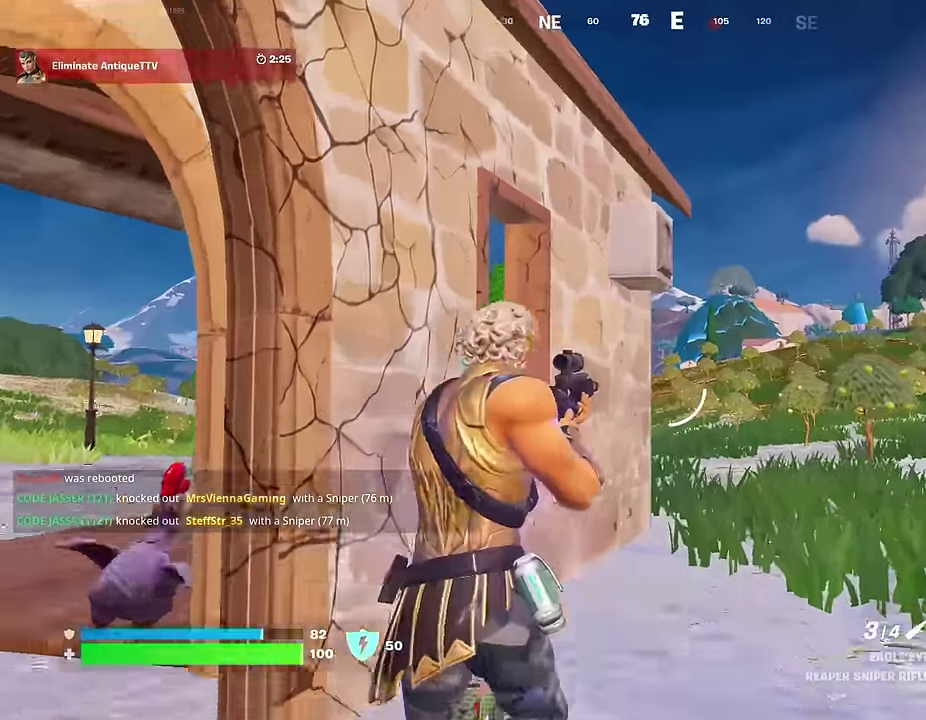
{"dt_ms": 300, "buttons": ["L2"], "left_stick": "up-right", "right_stick": "center", "events": [[133, "right_stick", "left"], [267, "right_stick", "center"]]}
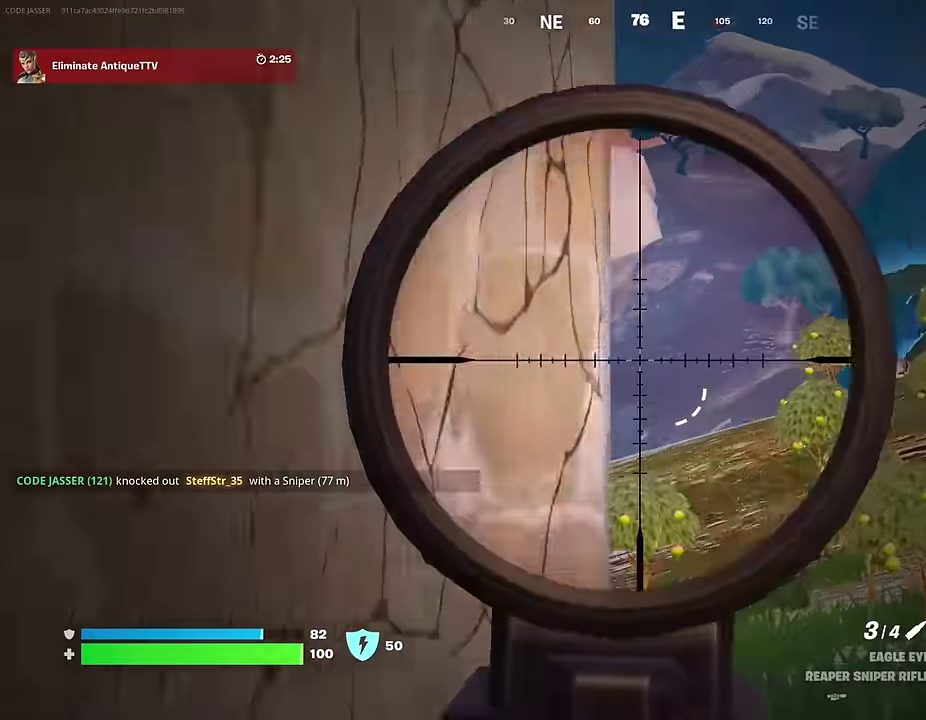
{"dt_ms": 700, "buttons": ["L2"], "left_stick": "up-left", "right_stick": "up-right", "events": [[183, "right_stick", "left"], [283, "right_stick", "down-left"], [567, "right_stick", "right"], [617, "left_stick", "up-left"], [667, "right_stick", "up-right"]]}
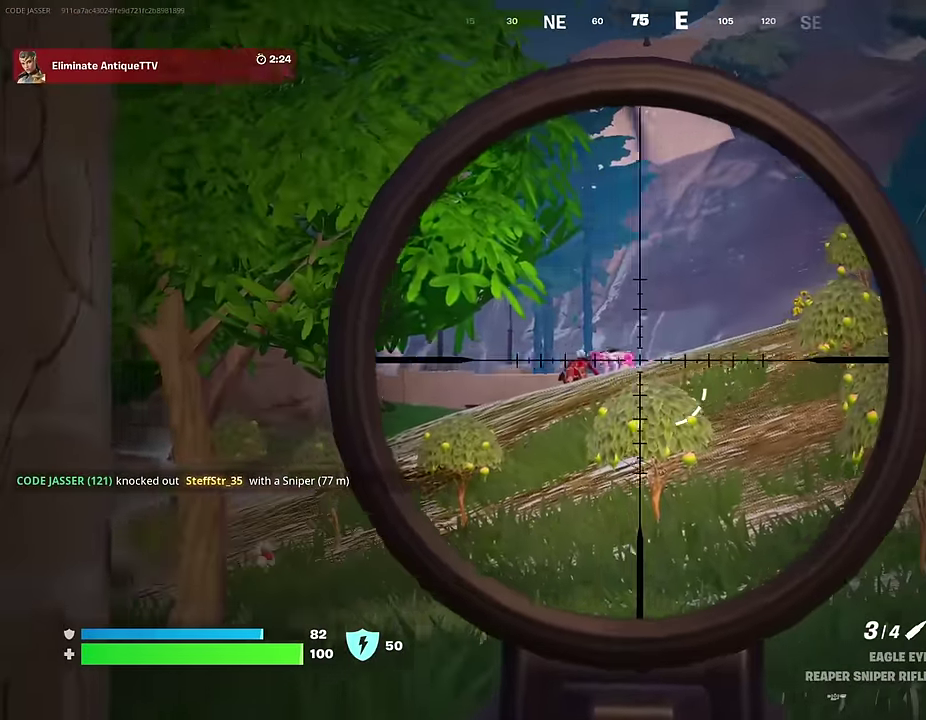
{"dt_ms": 300, "buttons": ["L2"], "left_stick": "down-left", "right_stick": "center", "events": [[33, "left_stick", "left"], [250, "right_stick", "center"], [283, "left_stick", "down-left"]]}
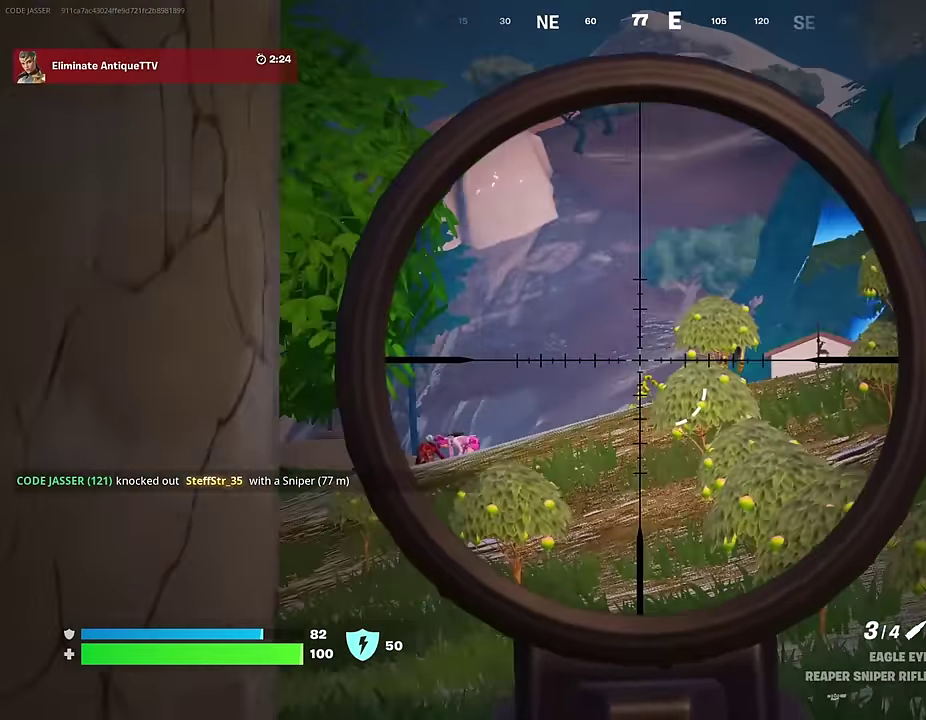
{"dt_ms": 700, "buttons": [], "left_stick": "left", "right_stick": "down-right"}
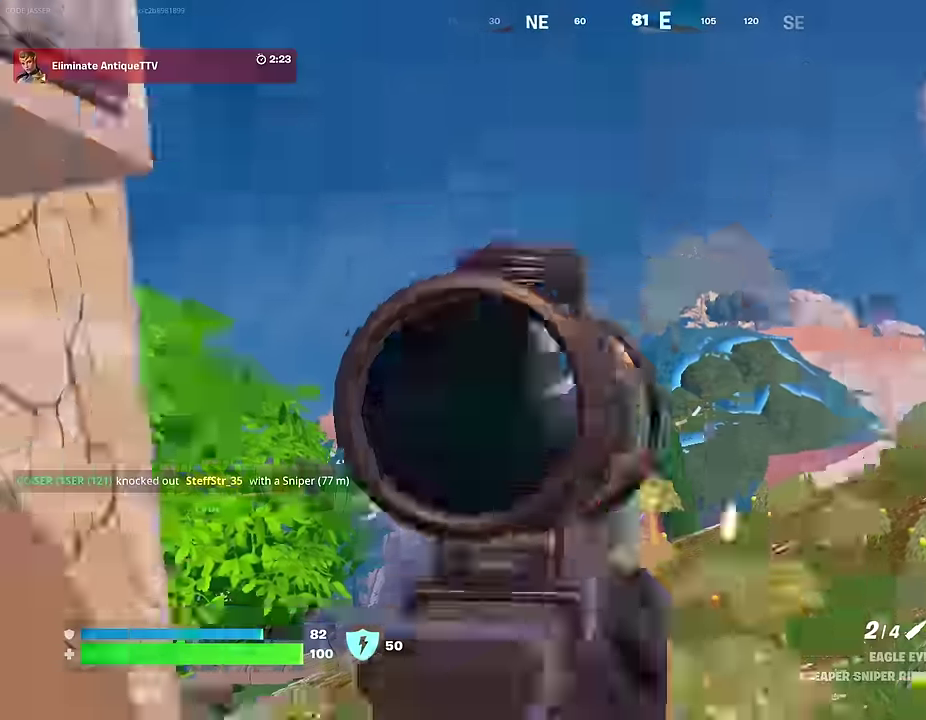
{"dt_ms": 300, "buttons": [], "left_stick": "left", "right_stick": "left"}
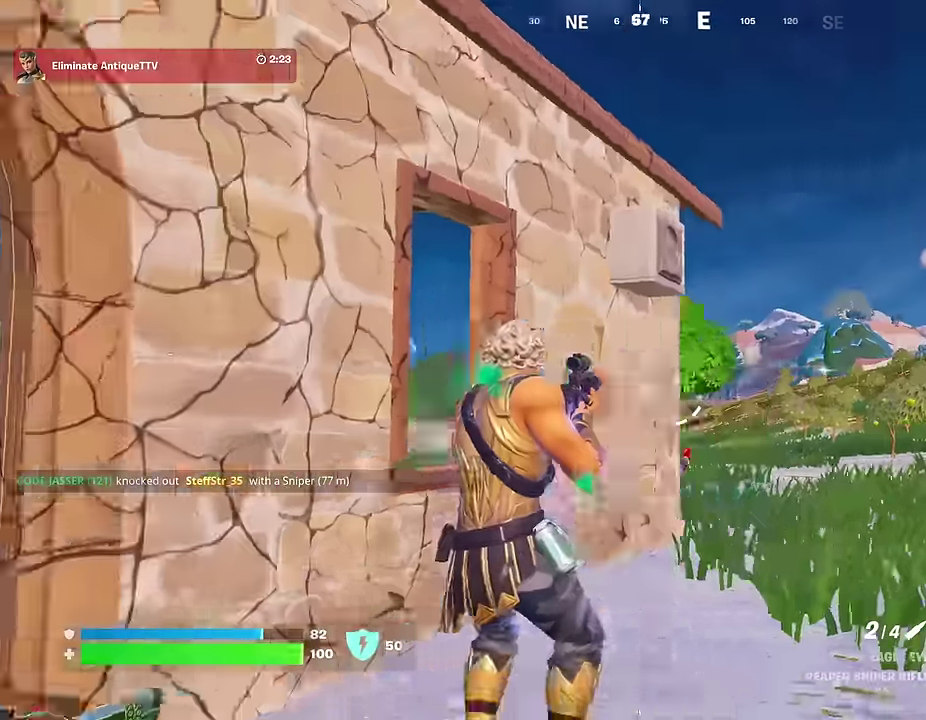
{"dt_ms": 700, "buttons": [], "left_stick": "right", "right_stick": "center", "events": [[67, "left_stick", "up-left"], [200, "left_stick", "left"], [267, "left_stick", "up-left"], [317, "right_stick", "right"], [633, "right_stick", "center"], [650, "left_stick", "right"]]}
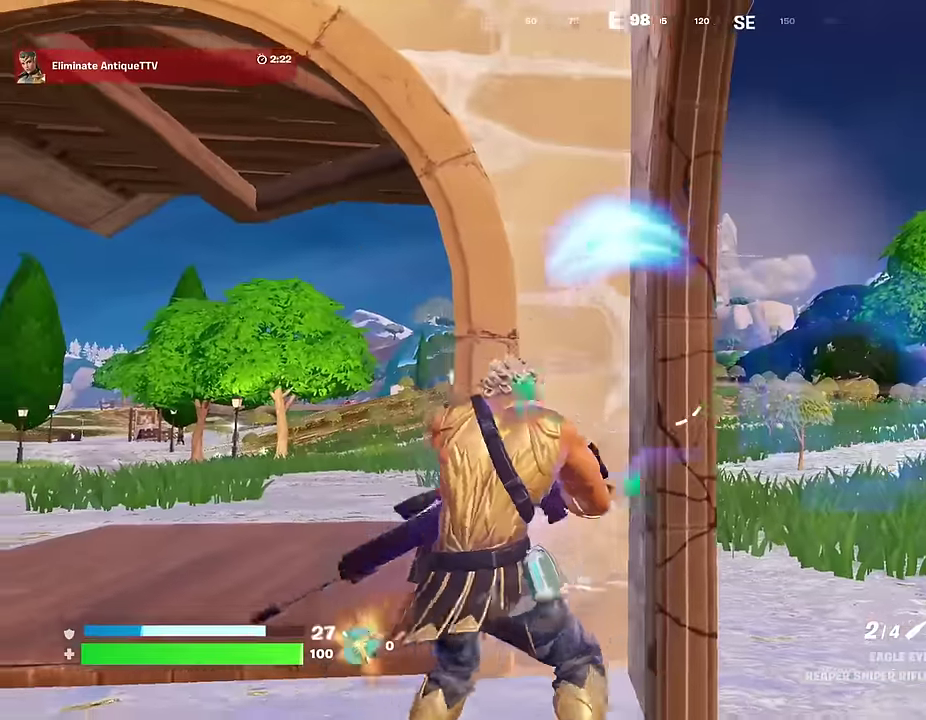
{"dt_ms": 300, "buttons": [], "left_stick": "right", "right_stick": "center", "events": [[200, "left_stick", "down-right"], [267, "left_stick", "right"]]}
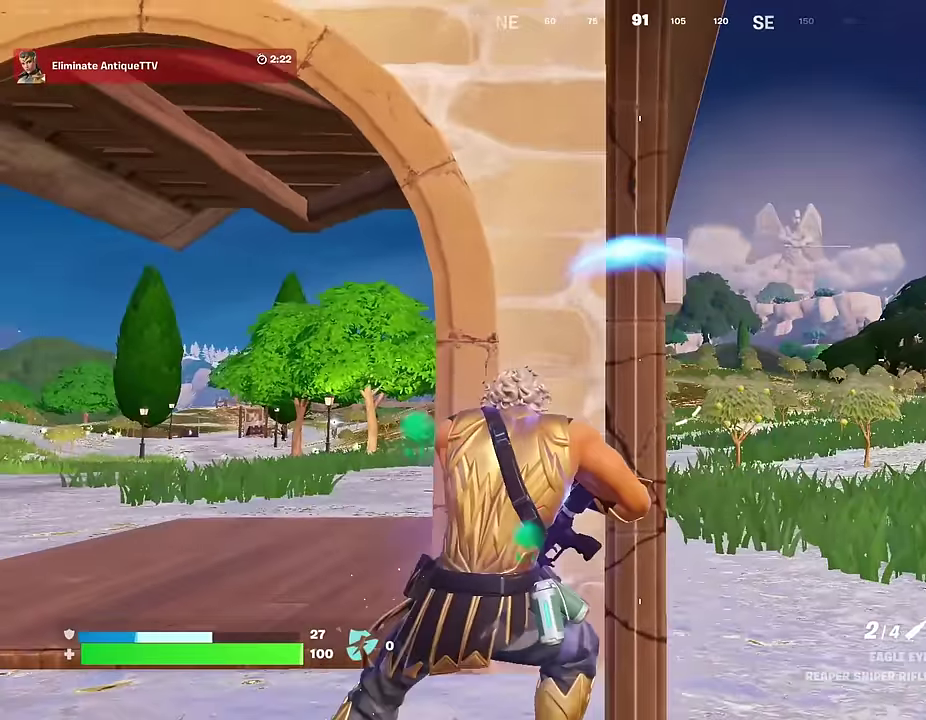
{"dt_ms": 900, "buttons": ["L2"], "left_stick": "down", "right_stick": "up-right"}
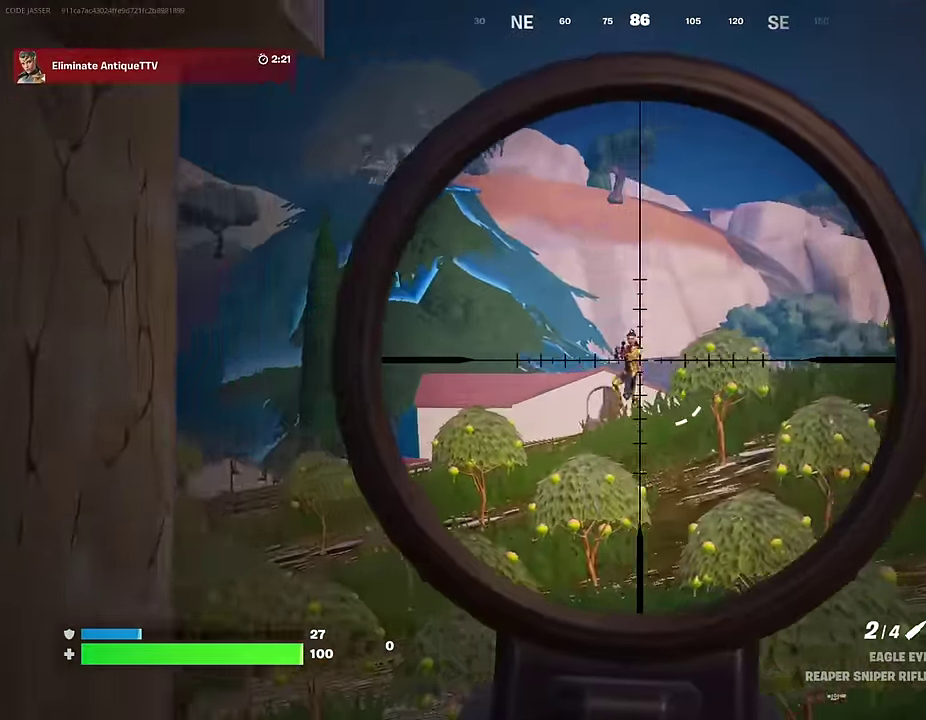
{"dt_ms": 300, "buttons": [], "left_stick": "left", "right_stick": "down-left"}
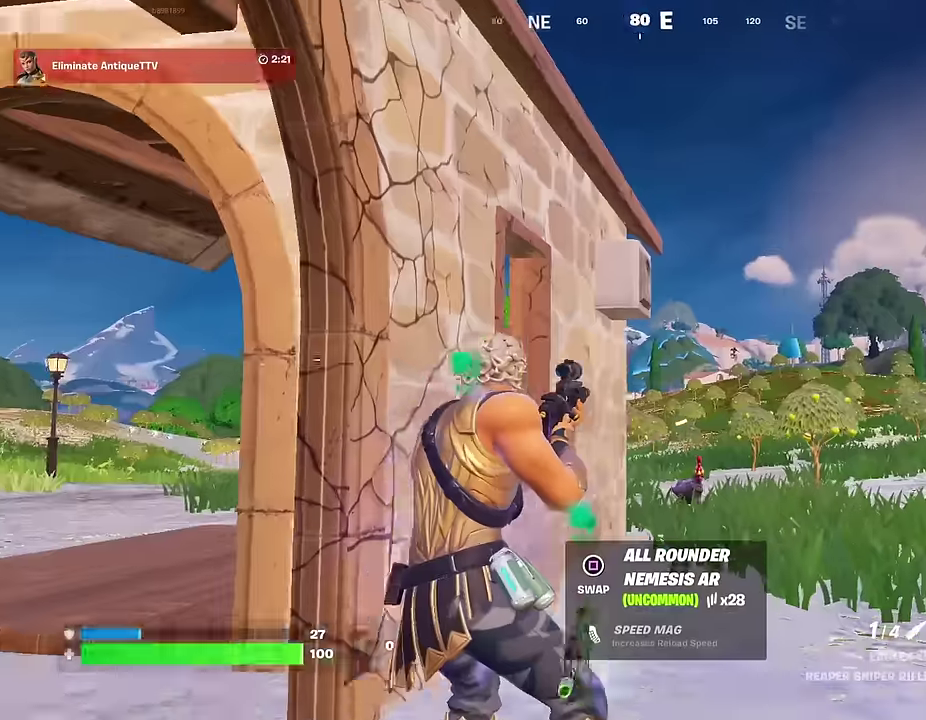
{"dt_ms": 700, "buttons": [], "left_stick": "left", "right_stick": "center", "events": [[67, "left_stick", "up-left"], [200, "right_stick", "right"], [317, "right_stick", "center"], [433, "left_stick", "right"], [533, "left_stick", "down-right"], [583, "left_stick", "down"], [650, "left_stick", "down-left"], [700, "left_stick", "left"]]}
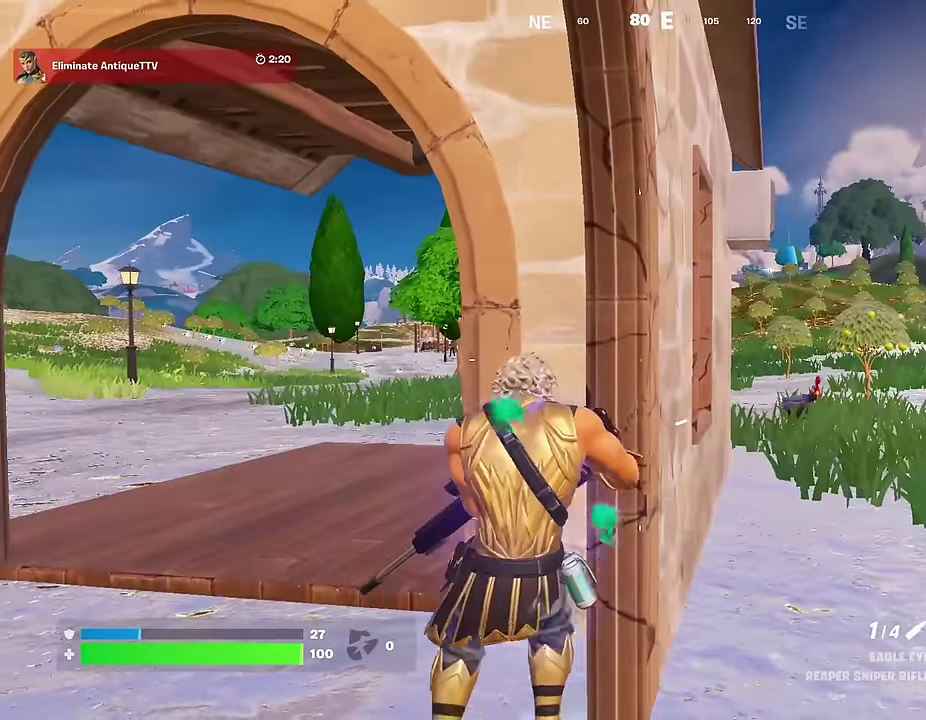
{"dt_ms": 300, "buttons": ["L3"], "left_stick": "up-left", "right_stick": "left"}
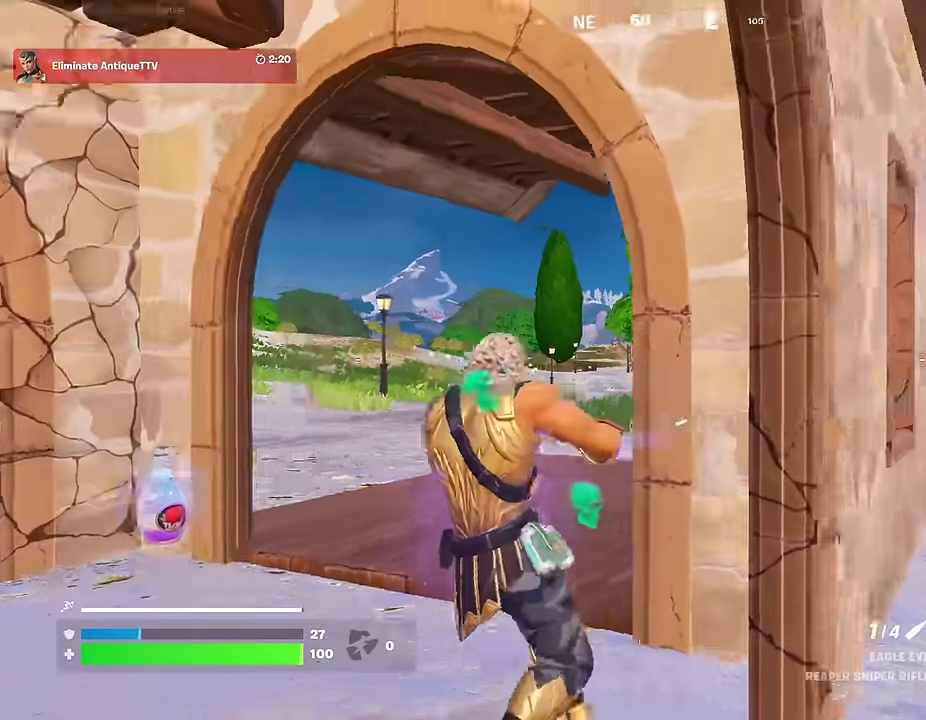
{"dt_ms": 700, "buttons": [], "left_stick": "down", "right_stick": "center"}
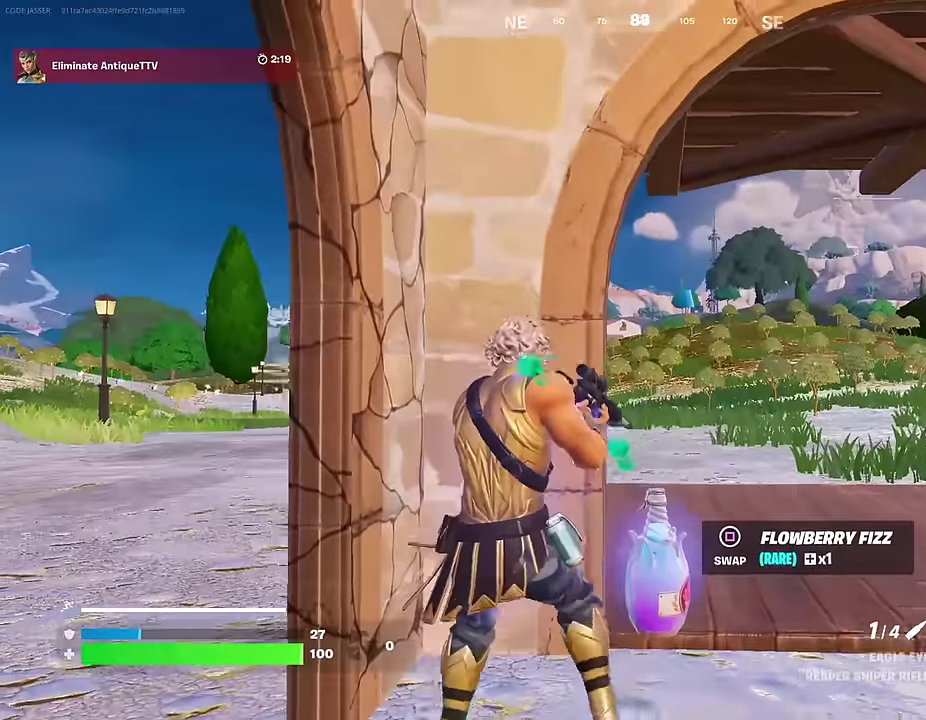
{"dt_ms": 300, "buttons": ["L2"], "left_stick": "down", "right_stick": "center", "events": [[83, "L2", "down"], [117, "left_stick", "down-left"], [250, "left_stick", "down"]]}
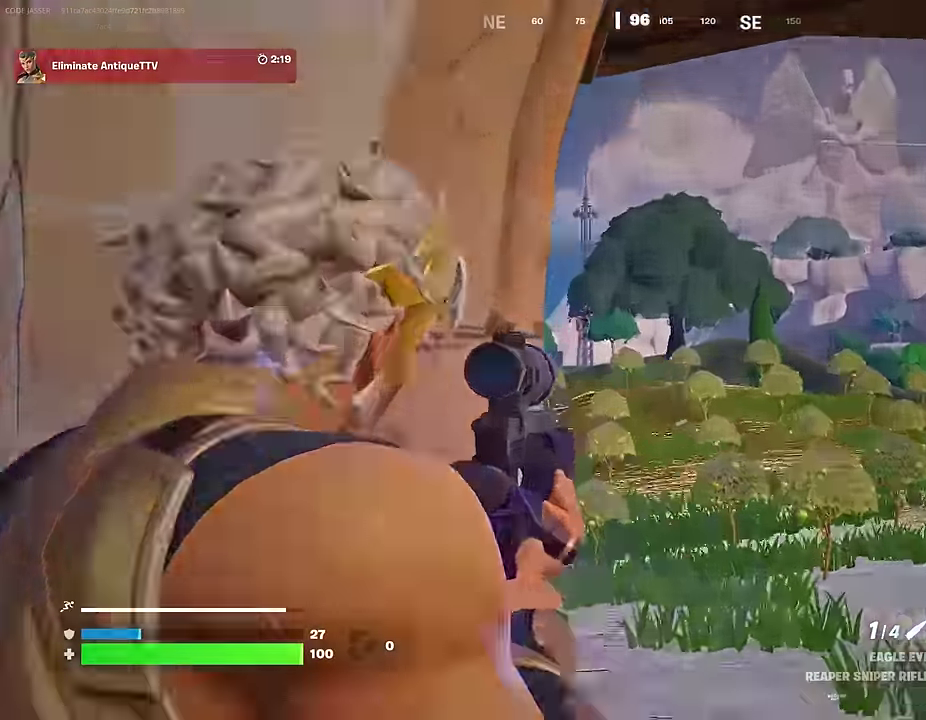
{"dt_ms": 700, "buttons": ["L2"], "left_stick": "left", "right_stick": "up-right", "events": [[83, "right_stick", "left"], [100, "left_stick", "down-right"], [233, "left_stick", "down"], [400, "right_stick", "up-right"], [467, "left_stick", "down-left"], [467, "right_stick", "center"], [533, "right_stick", "down-right"], [617, "right_stick", "up-right"], [683, "left_stick", "left"]]}